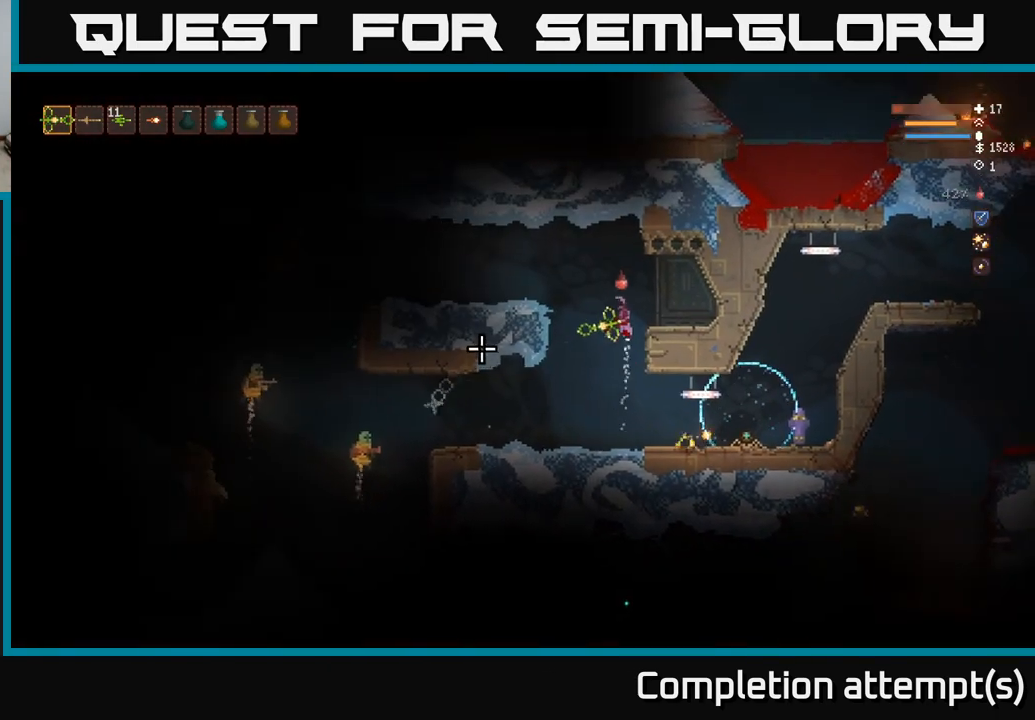
Gameplay with a controller (Xbox layout); each line is a JSON object with the inputs held at the frame after it. "events" lists button and stick changes between this image and that frame as [ms after this image, input, new state], when the widget could be followed in between.
{"buttons": ["L2"], "left_stick": "left", "right_stick": "left", "events": [[50, "right_stick", "down-left"], [117, "left_stick", "left"], [250, "L2", "up"], [283, "left_stick", "center"], [433, "left_stick", "left"], [467, "L2", "down"], [467, "right_stick", "left"]]}
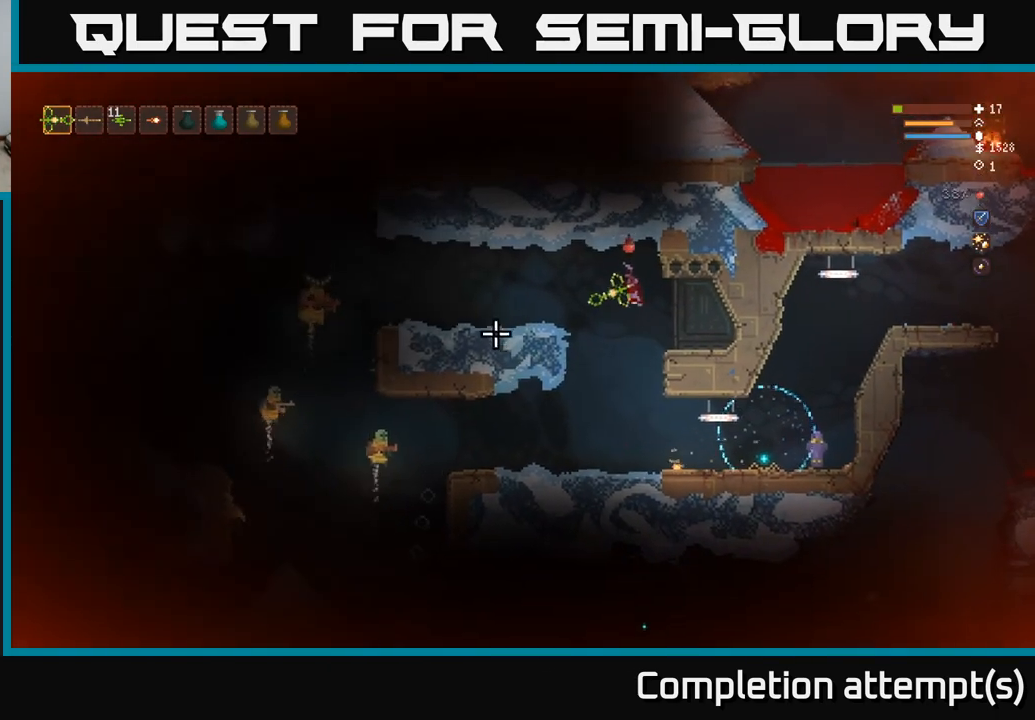
{"buttons": [], "left_stick": "center", "right_stick": "left", "events": [[100, "L2", "up"], [100, "R2", "down"], [133, "left_stick", "center"], [200, "R2", "up"], [267, "left_stick", "right"], [400, "left_stick", "center"]]}
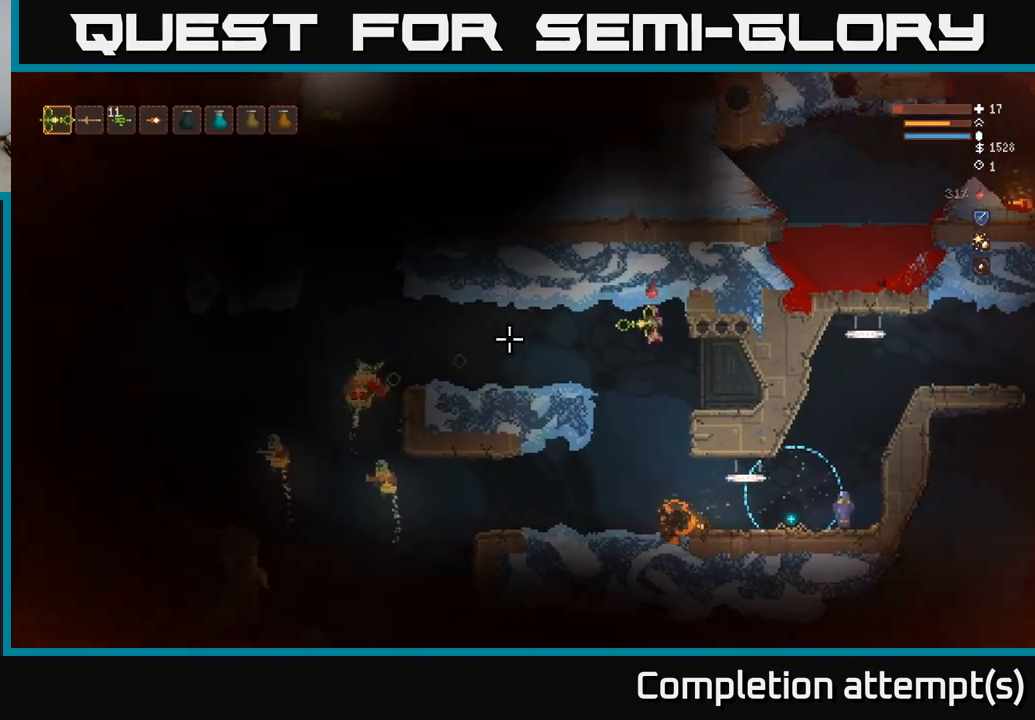
{"buttons": ["L2"], "left_stick": "center", "right_stick": "left", "events": [[117, "L2", "down"], [250, "L2", "up"], [467, "L2", "down"]]}
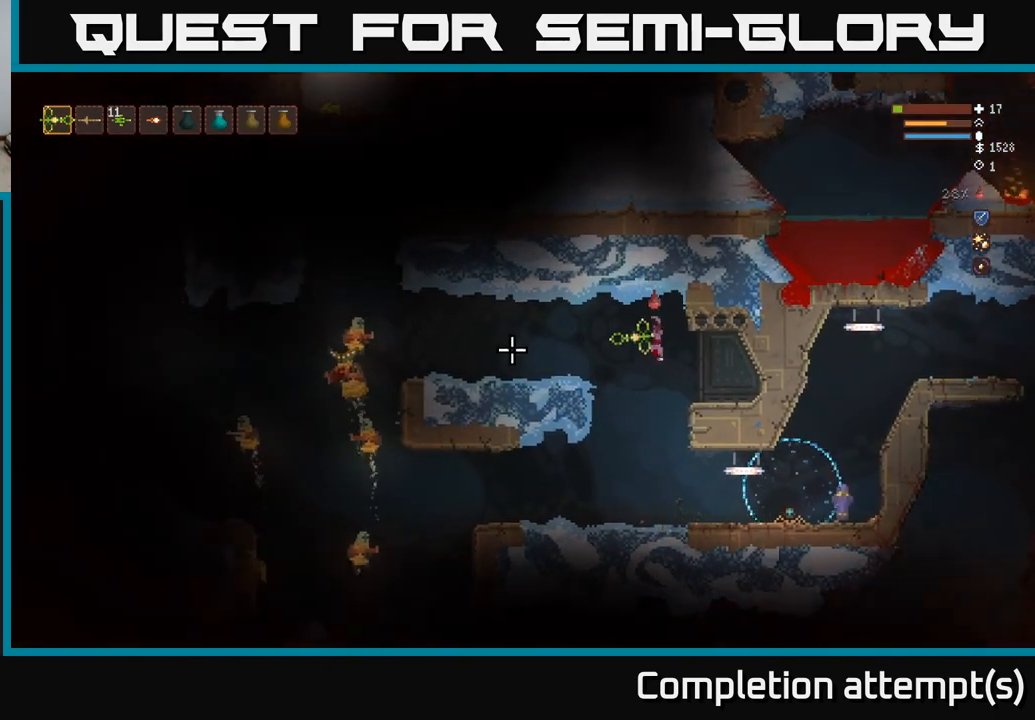
{"buttons": [], "left_stick": "center", "right_stick": "left", "events": [[100, "L2", "up"], [267, "R1", "down"], [333, "R1", "up"], [383, "R1", "down"], [467, "R1", "up"]]}
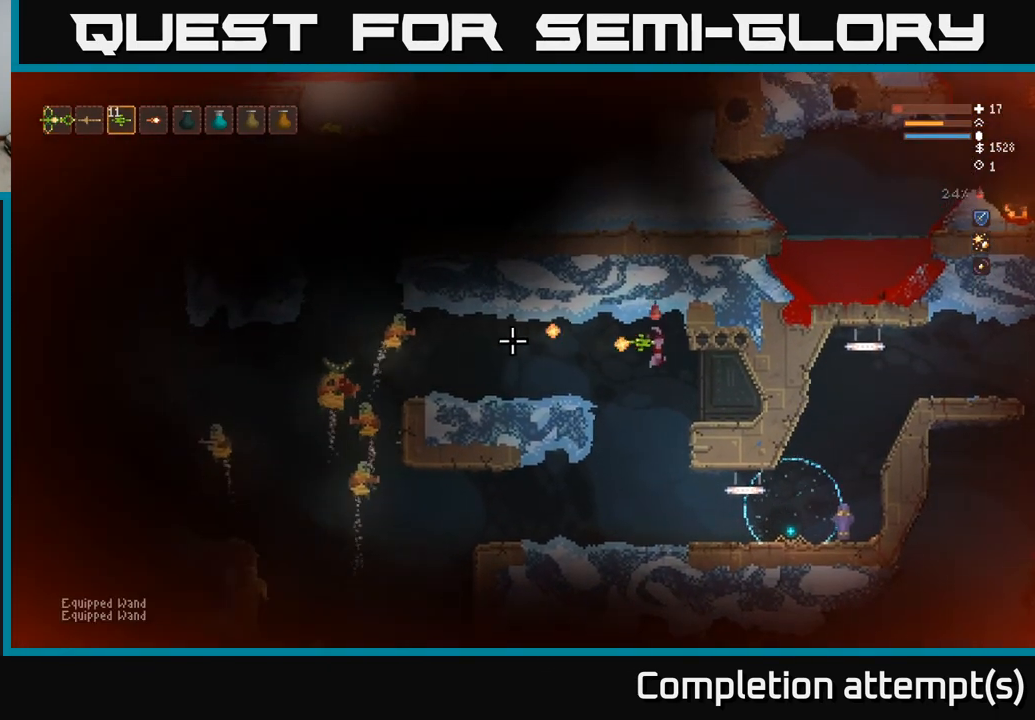
{"buttons": [], "left_stick": "left", "right_stick": "left", "events": [[67, "R2", "down"], [133, "R2", "up"], [183, "left_stick", "left"], [350, "left_stick", "center"], [417, "left_stick", "left"]]}
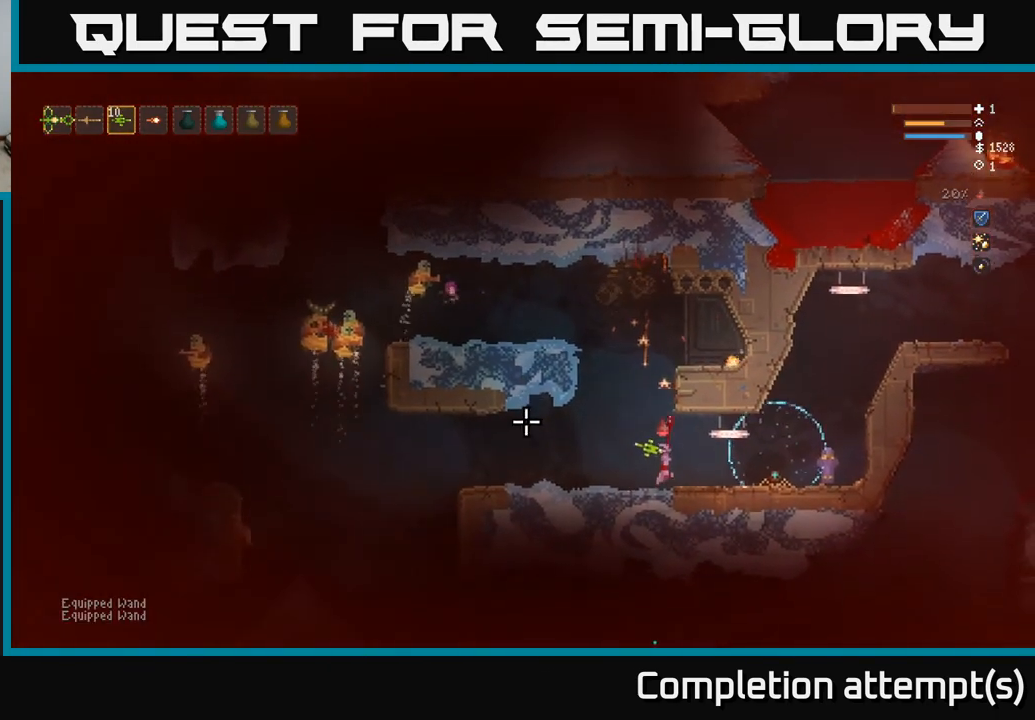
{"buttons": [], "left_stick": "center", "right_stick": "left", "events": [[117, "left_stick", "center"]]}
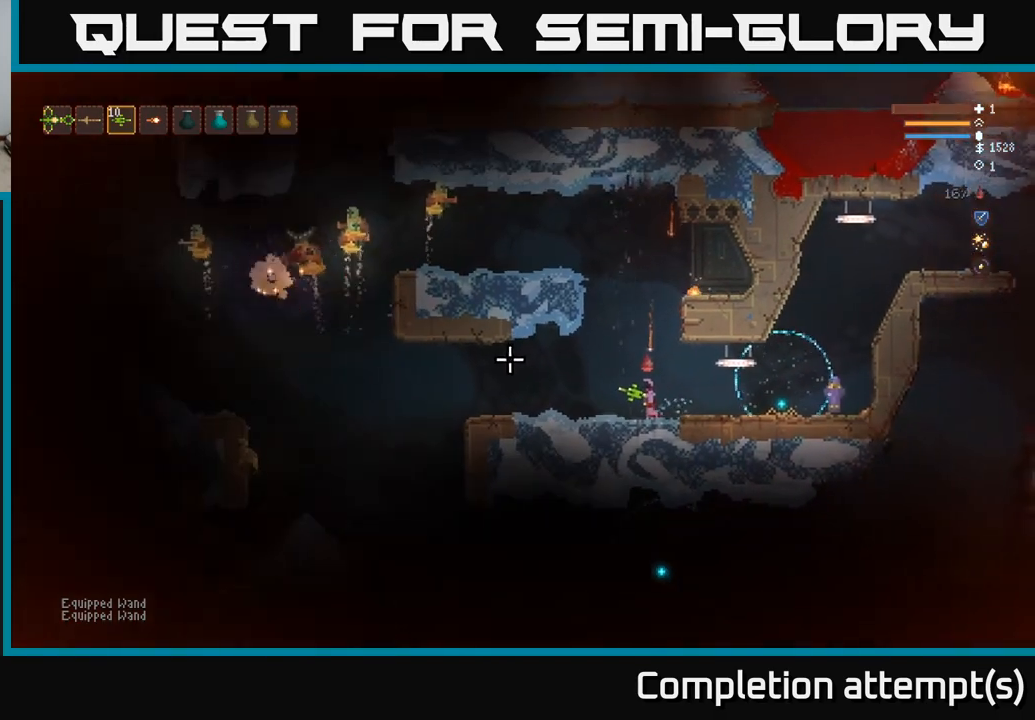
{"buttons": [], "left_stick": "center", "right_stick": "up-left", "events": [[67, "left_stick", "right"], [250, "right_stick", "up-left"], [383, "left_stick", "center"]]}
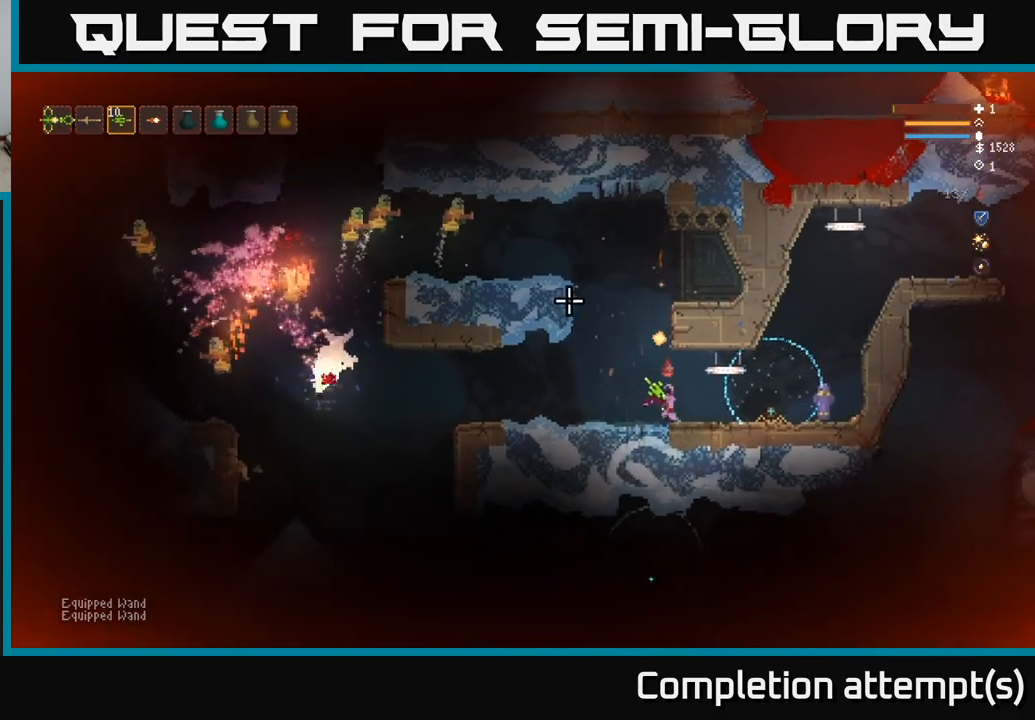
{"buttons": ["L2"], "left_stick": "up-left", "right_stick": "up-left", "events": [[133, "R2", "down"], [133, "left_stick", "right"], [233, "L2", "down"], [233, "R2", "up"], [400, "left_stick", "up-left"]]}
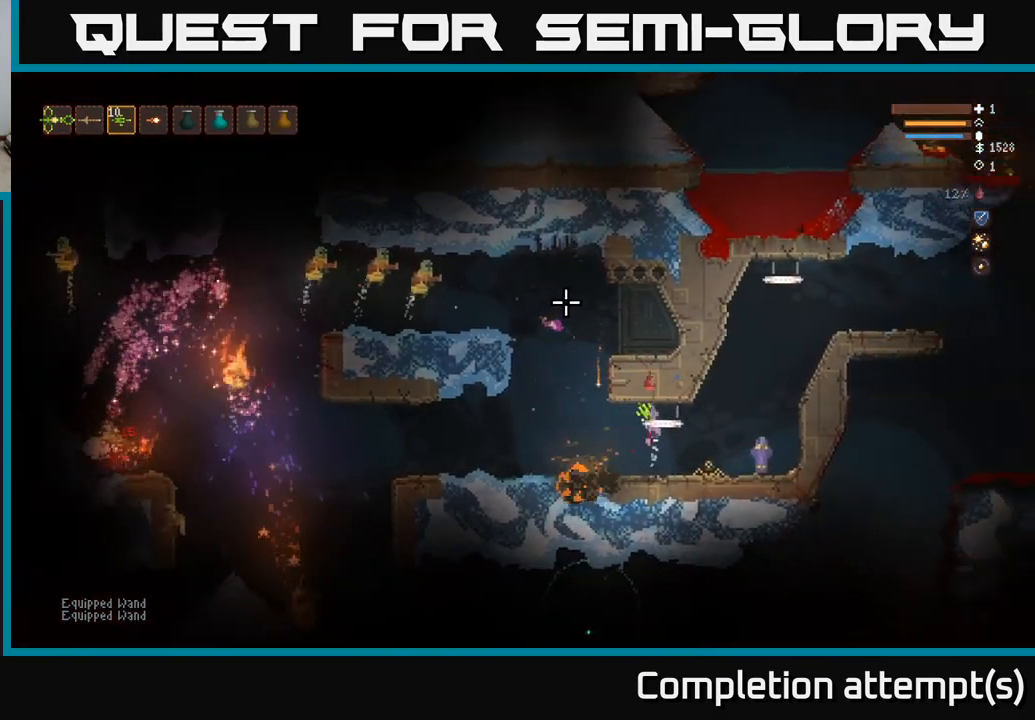
{"buttons": [], "left_stick": "center", "right_stick": "up-left", "events": [[17, "left_stick", "center"], [33, "L2", "up"], [267, "left_stick", "left"], [367, "left_stick", "center"]]}
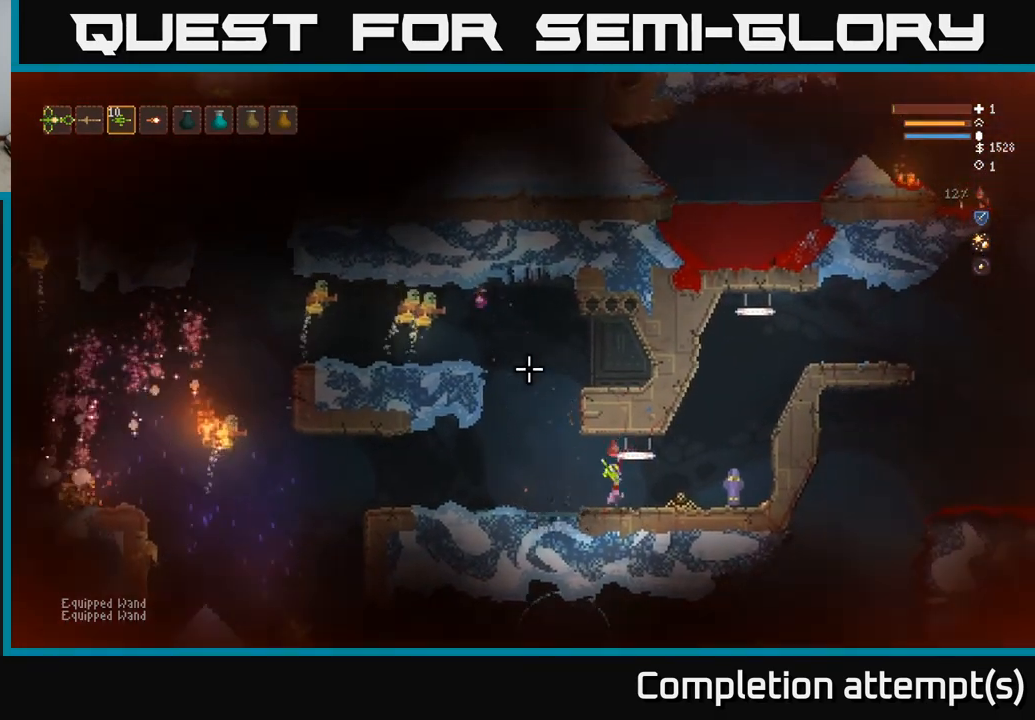
{"buttons": ["L1"], "left_stick": "center", "right_stick": "up-left", "events": [[450, "L1", "down"]]}
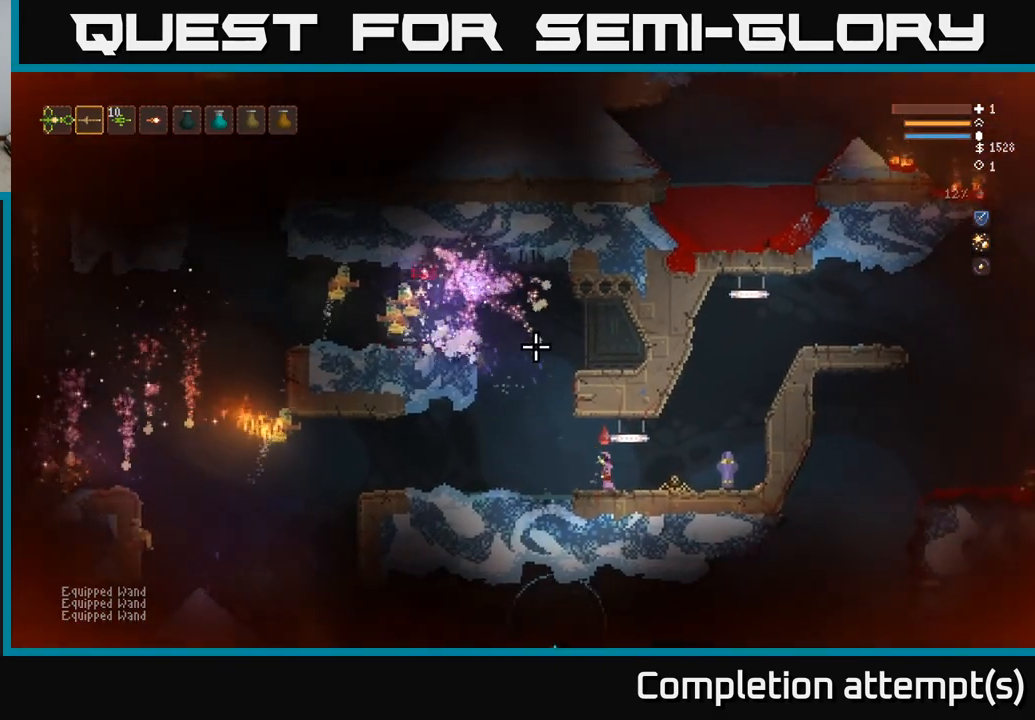
{"buttons": [], "left_stick": "center", "right_stick": "up-left", "events": [[67, "L1", "up"], [183, "L1", "down"], [283, "L1", "up"]]}
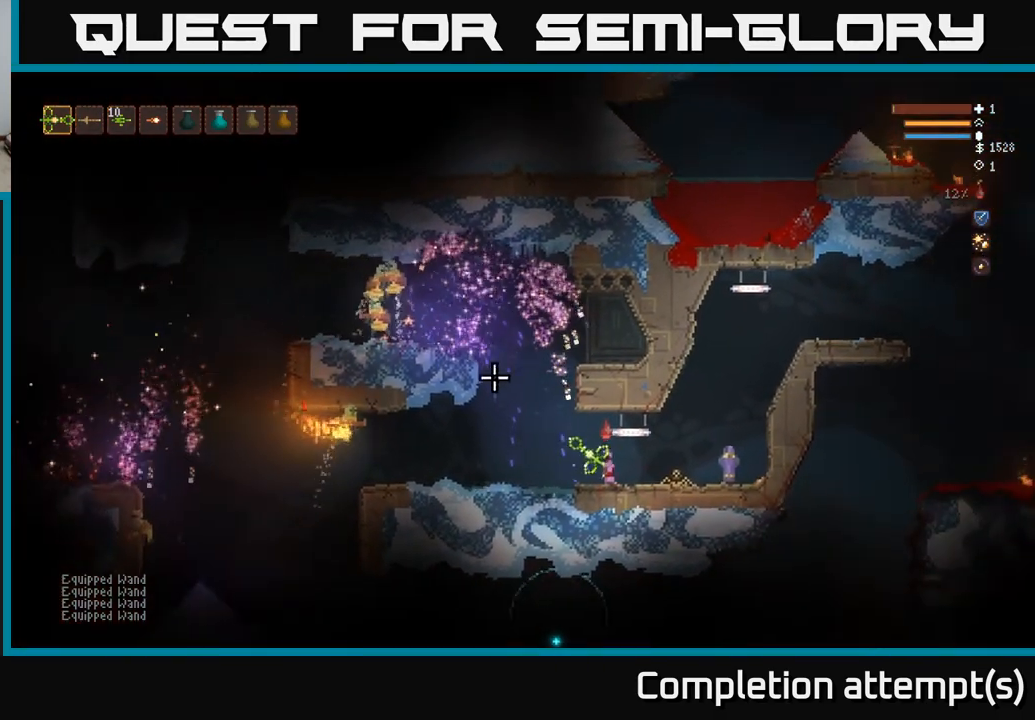
{"buttons": ["L2"], "left_stick": "right", "right_stick": "left", "events": [[17, "right_stick", "left"], [83, "R2", "down"], [83, "left_stick", "right"], [150, "L2", "down"], [167, "R2", "up"], [233, "L2", "up"], [450, "L2", "down"]]}
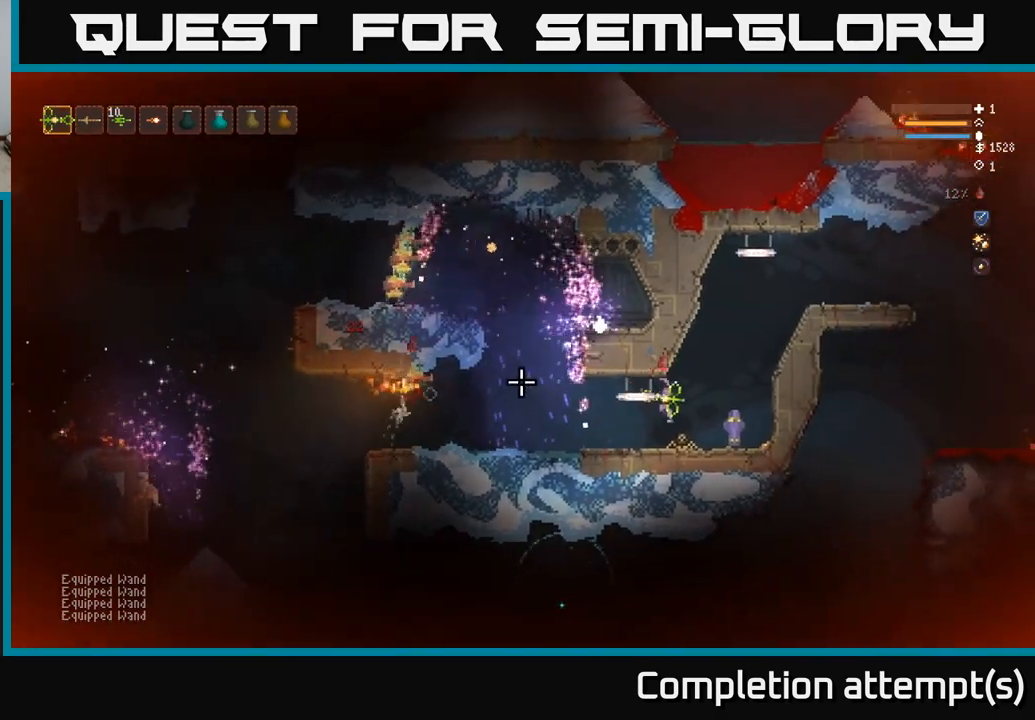
{"buttons": ["L2"], "left_stick": "right", "right_stick": "left", "events": [[83, "L2", "up"], [267, "L2", "down"]]}
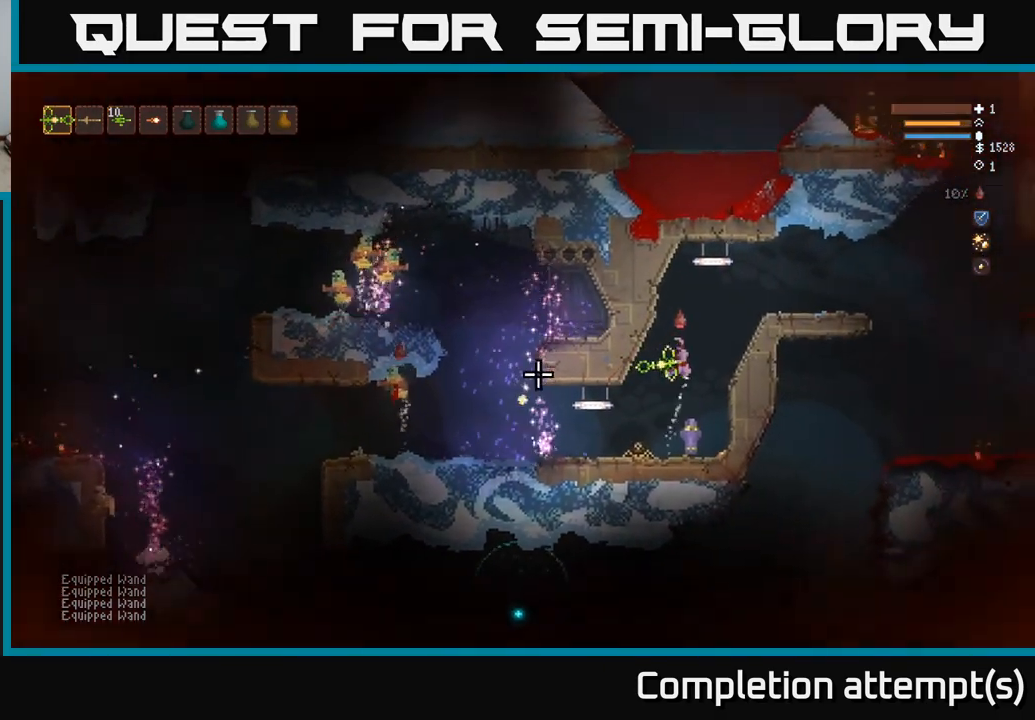
{"buttons": ["L2"], "left_stick": "right", "right_stick": "down-left", "events": [[100, "right_stick", "down-left"], [283, "L2", "up"], [417, "L2", "down"]]}
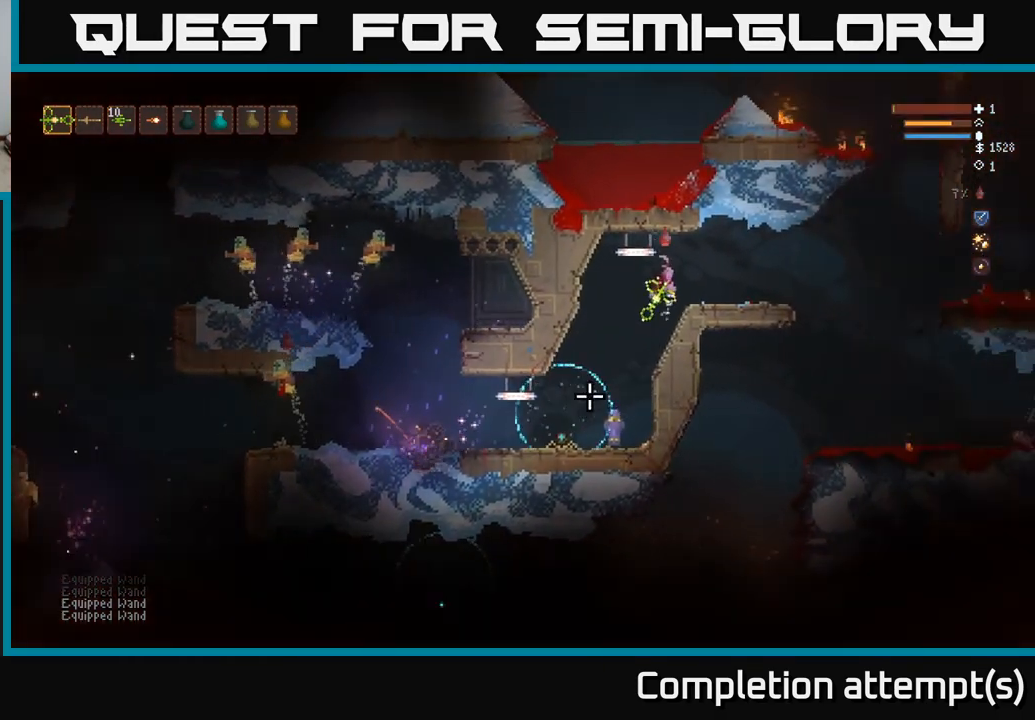
{"buttons": [], "left_stick": "center", "right_stick": "down-left", "events": [[50, "L2", "up"], [150, "left_stick", "center"]]}
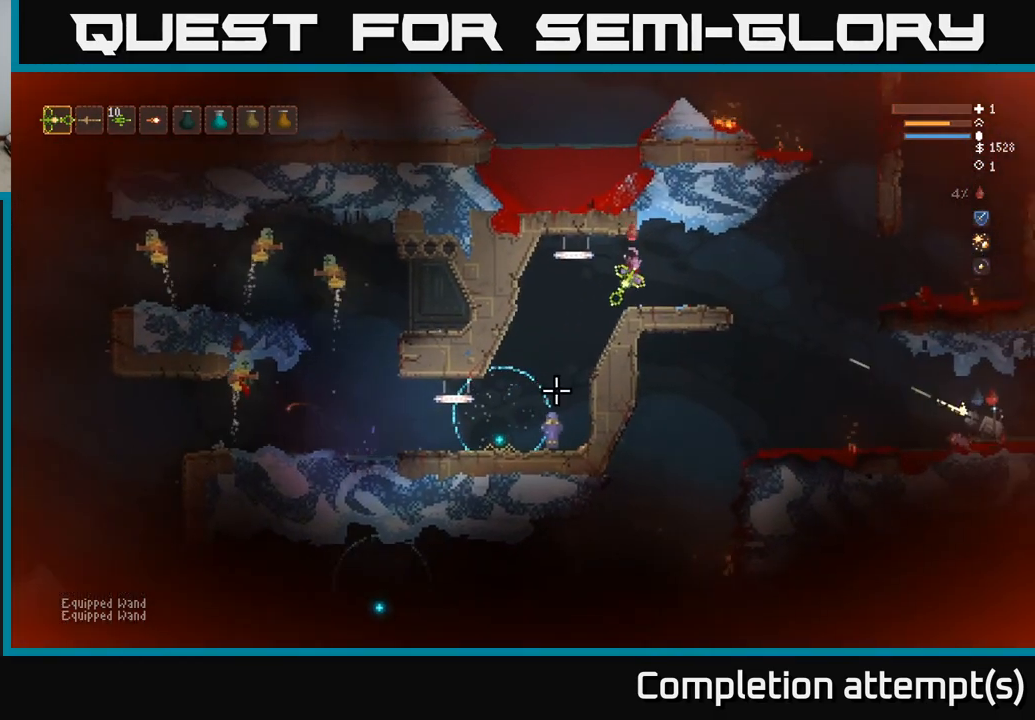
{"buttons": [], "left_stick": "center", "right_stick": "down-left", "events": [[283, "L2", "down"], [333, "L2", "up"]]}
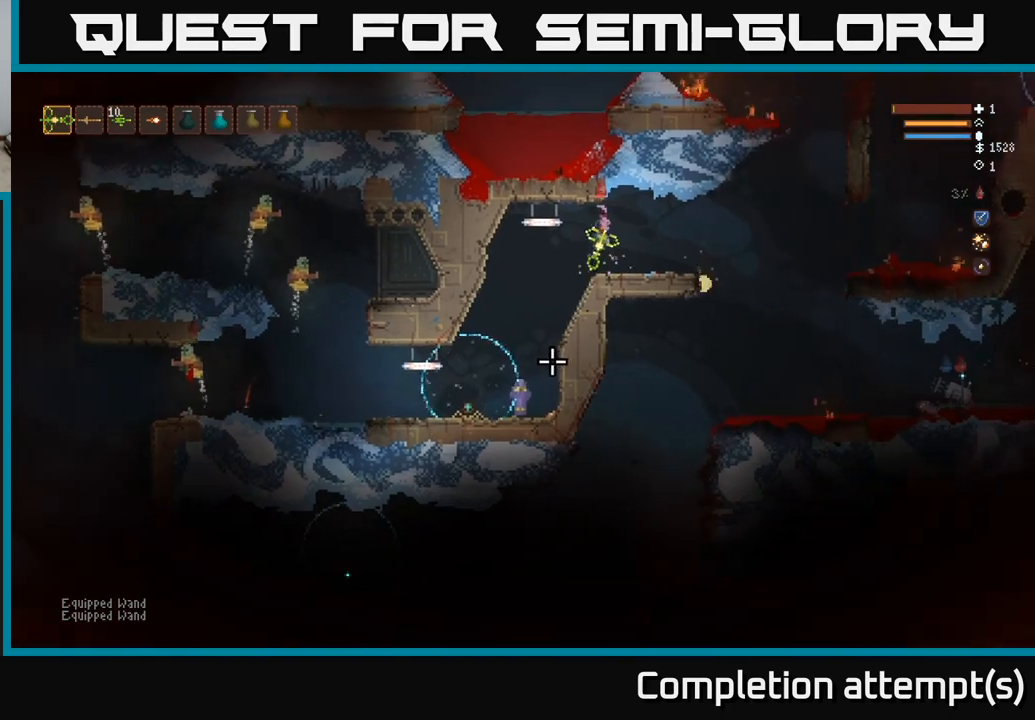
{"buttons": [], "left_stick": "center", "right_stick": "down-left", "events": [[117, "left_stick", "left"], [233, "left_stick", "center"], [300, "left_stick", "right"], [367, "left_stick", "center"]]}
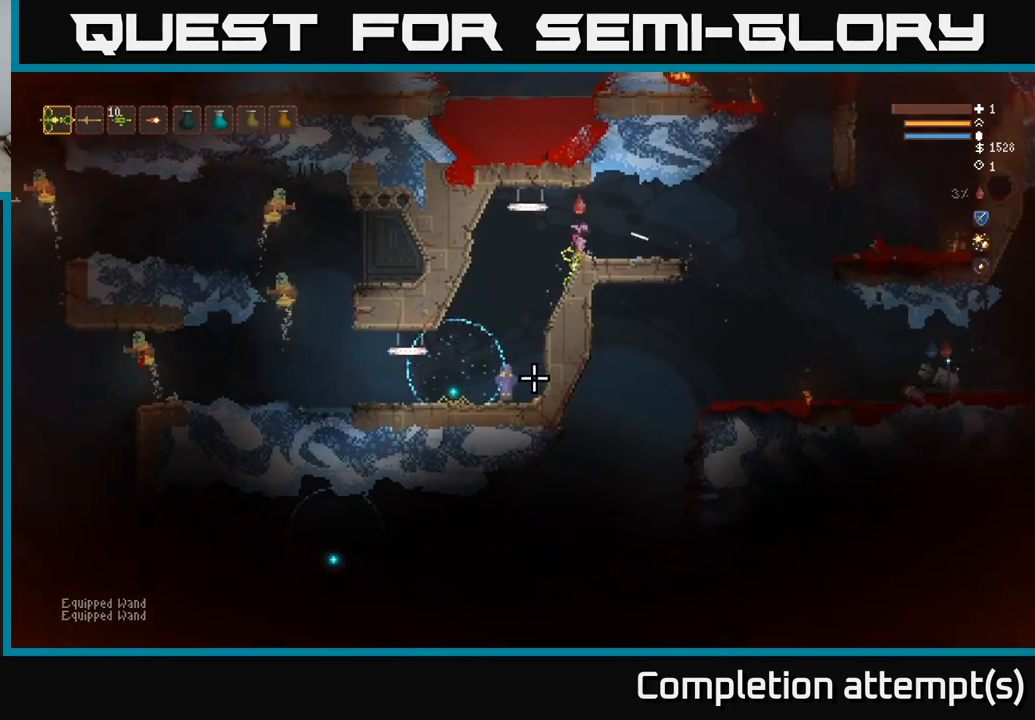
{"buttons": [], "left_stick": "center", "right_stick": "down-left", "events": []}
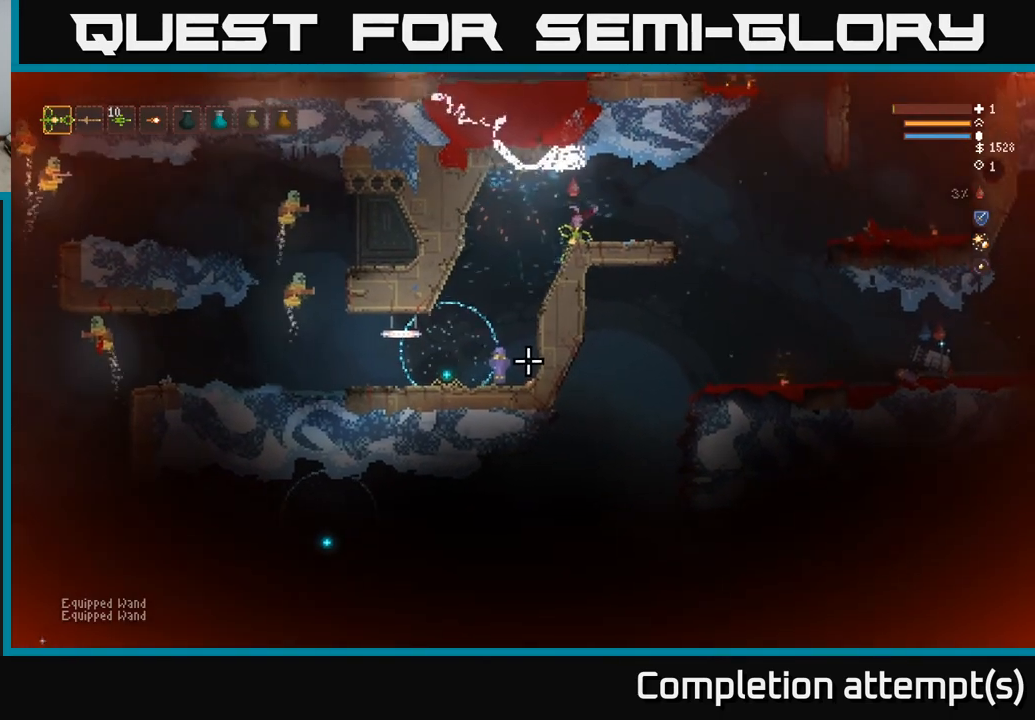
{"buttons": [], "left_stick": "center", "right_stick": "down-left", "events": []}
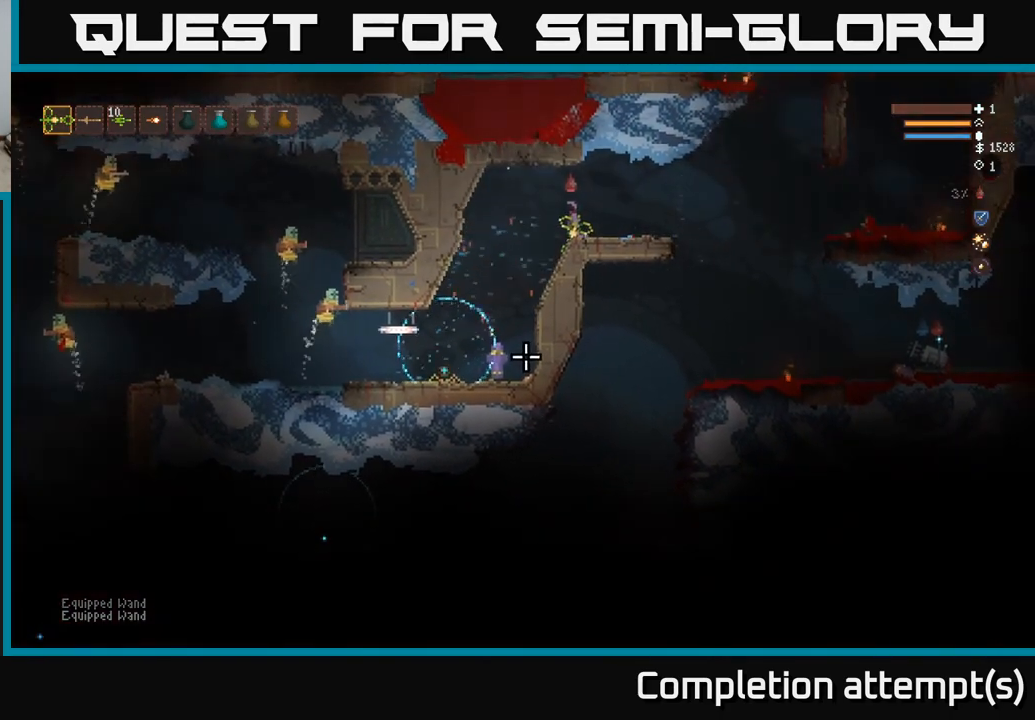
{"buttons": [], "left_stick": "center", "right_stick": "left", "events": [[300, "right_stick", "left"]]}
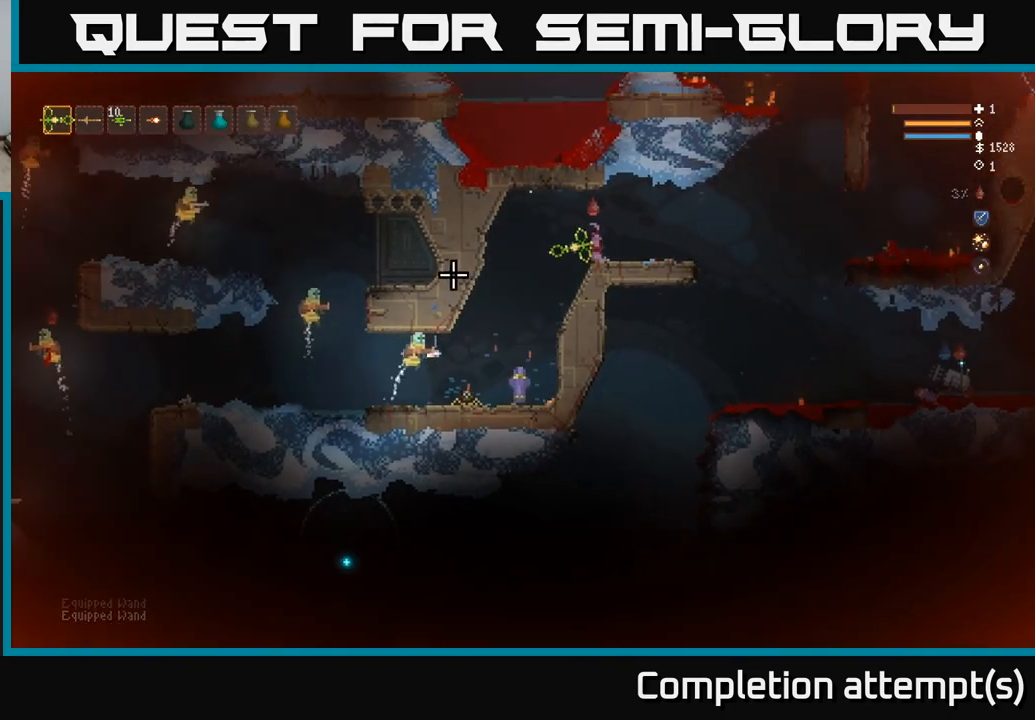
{"buttons": [], "left_stick": "right", "right_stick": "down-right", "events": [[333, "right_stick", "down"], [367, "left_stick", "right"], [417, "right_stick", "down-right"]]}
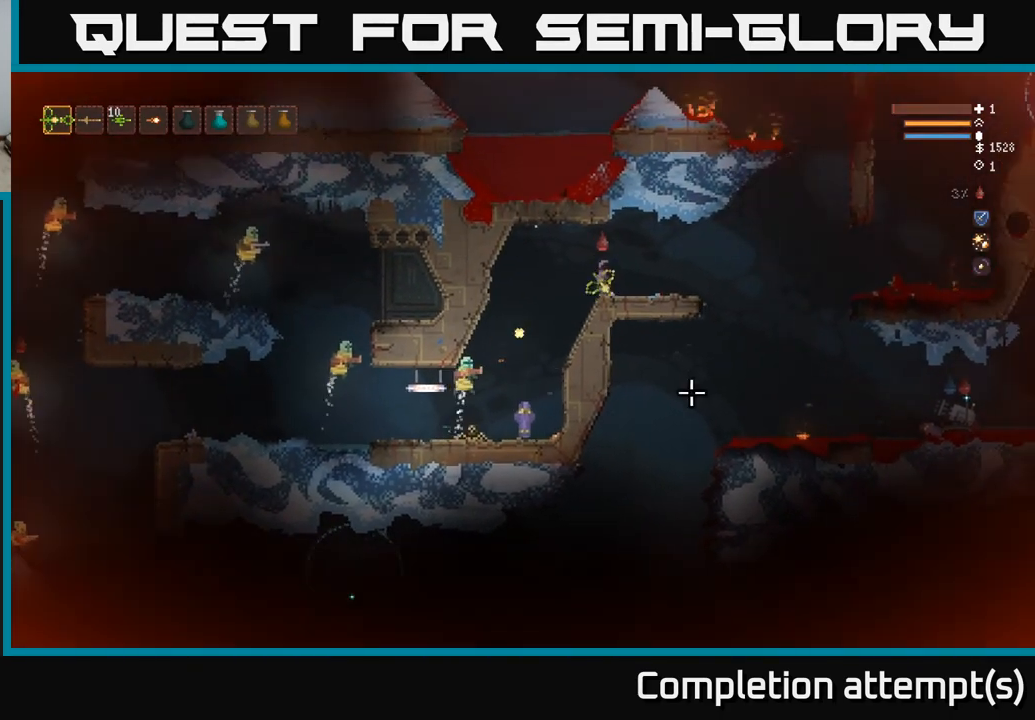
{"buttons": [], "left_stick": "right", "right_stick": "down", "events": [[33, "left_stick", "center"], [183, "left_stick", "left"], [300, "left_stick", "center"], [317, "right_stick", "down"], [433, "left_stick", "right"]]}
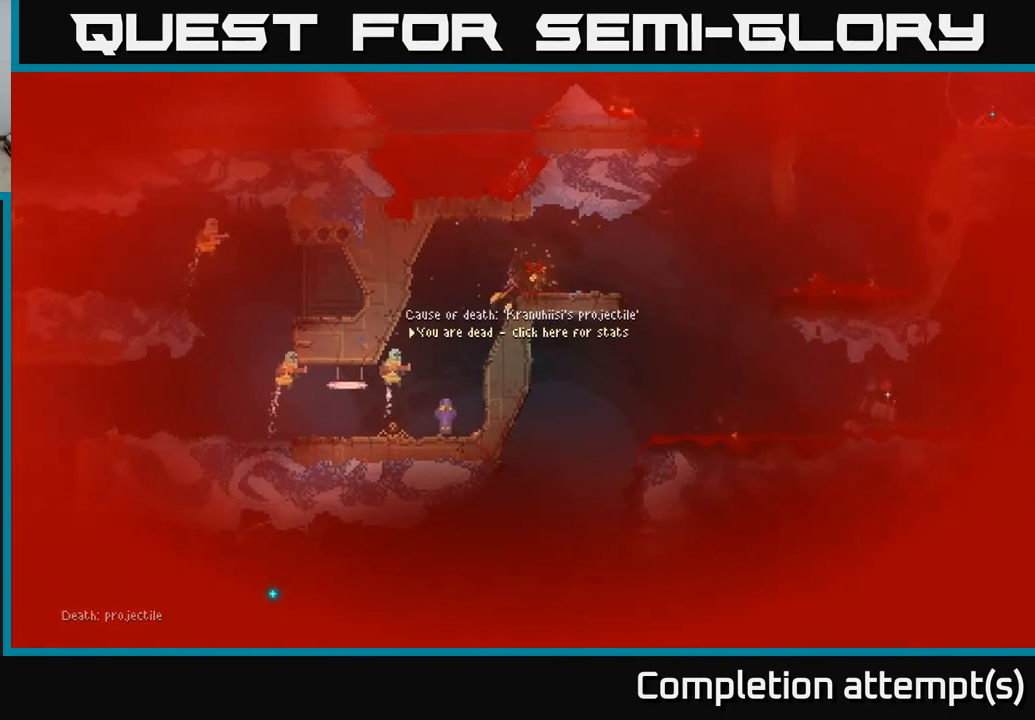
{"buttons": [], "left_stick": "center", "right_stick": "center", "events": [[67, "right_stick", "down-left"], [83, "left_stick", "center"], [383, "right_stick", "center"]]}